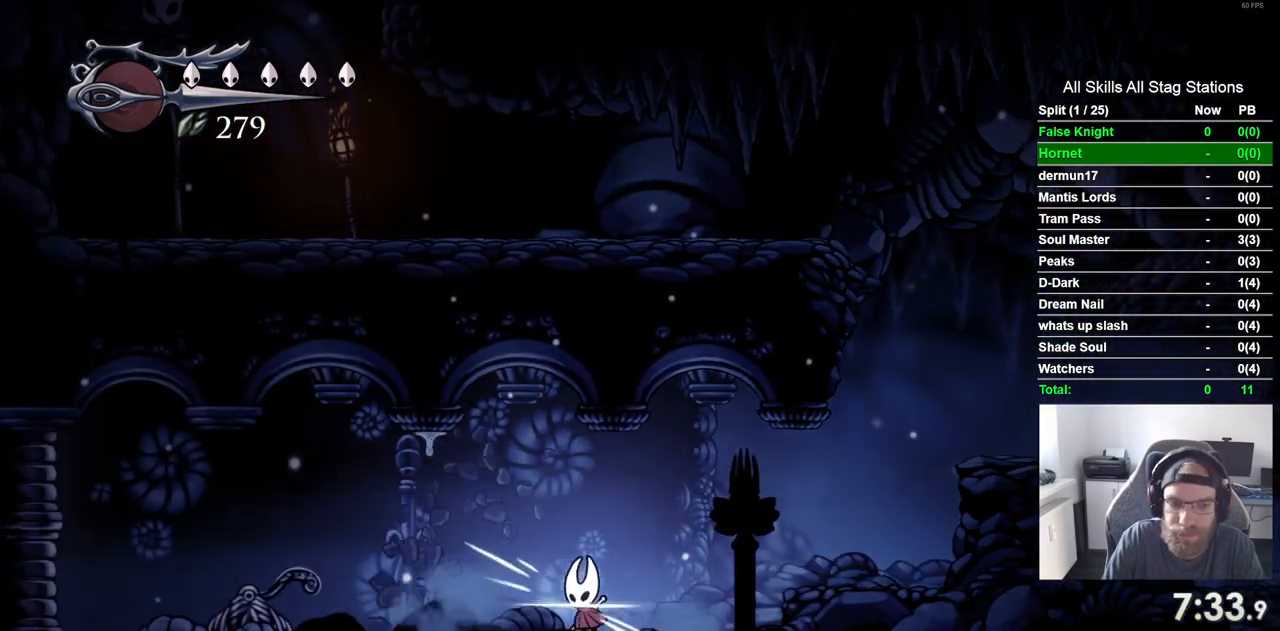
Gameplay with a controller (PlayStation layout); each line is a JSON object with the inputs held at the frame after it. "events" lists button and stick changes between this image and that frame as [ms after this image, input, new state], when the widget could be followed in between. Not read: L3 R3.
{"buttons": ["DPAD_LEFT"], "left_stick": "center", "right_stick": "center", "events": [[233, "SQUARE", "down"], [383, "SQUARE", "up"]]}
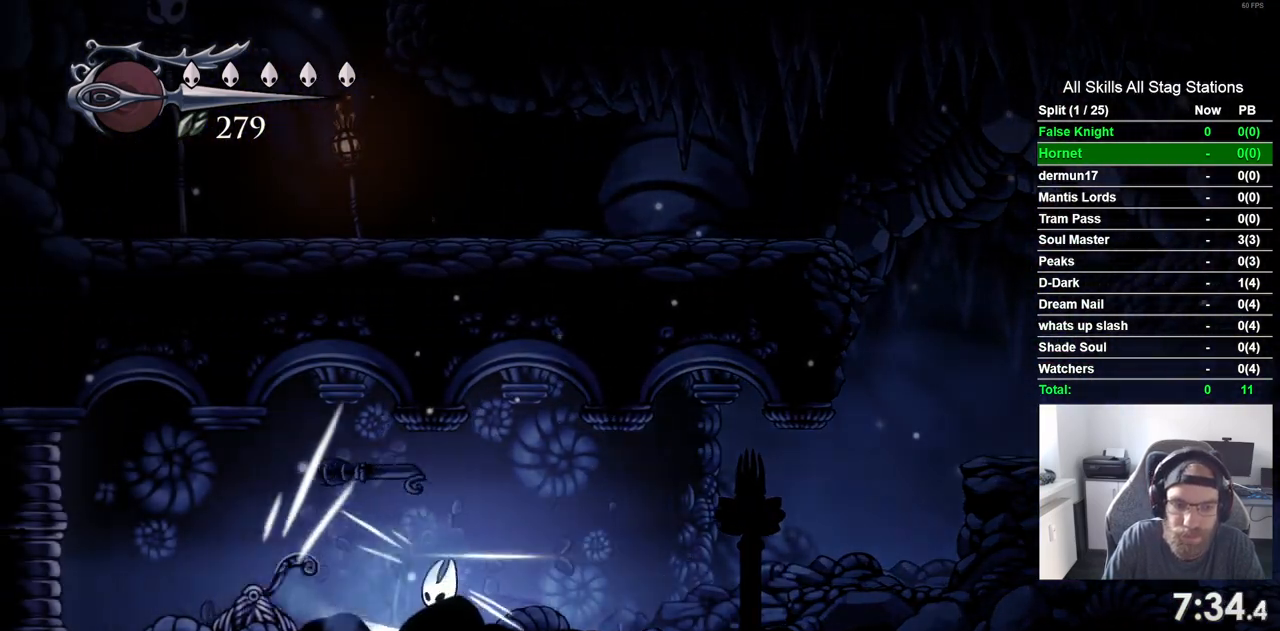
{"buttons": ["DPAD_LEFT"], "left_stick": "center", "right_stick": "center", "events": [[217, "SQUARE", "down"], [333, "SQUARE", "up"]]}
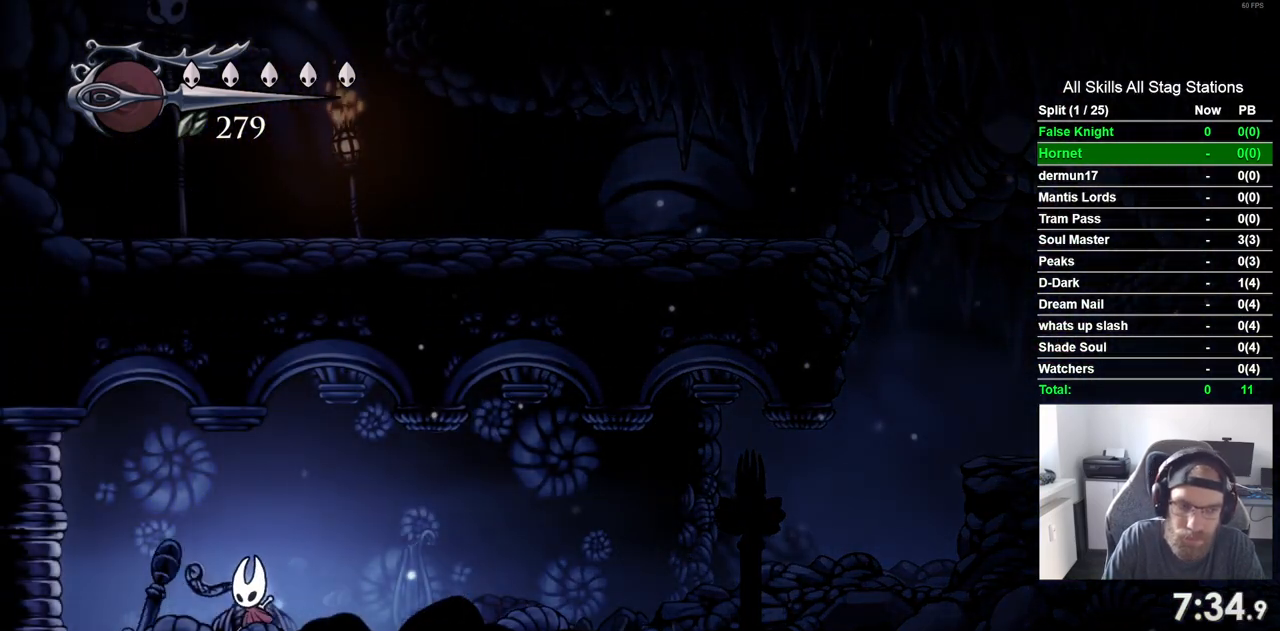
{"buttons": ["DPAD_LEFT"], "left_stick": "center", "right_stick": "center", "events": [[100, "SQUARE", "down"], [233, "SQUARE", "up"]]}
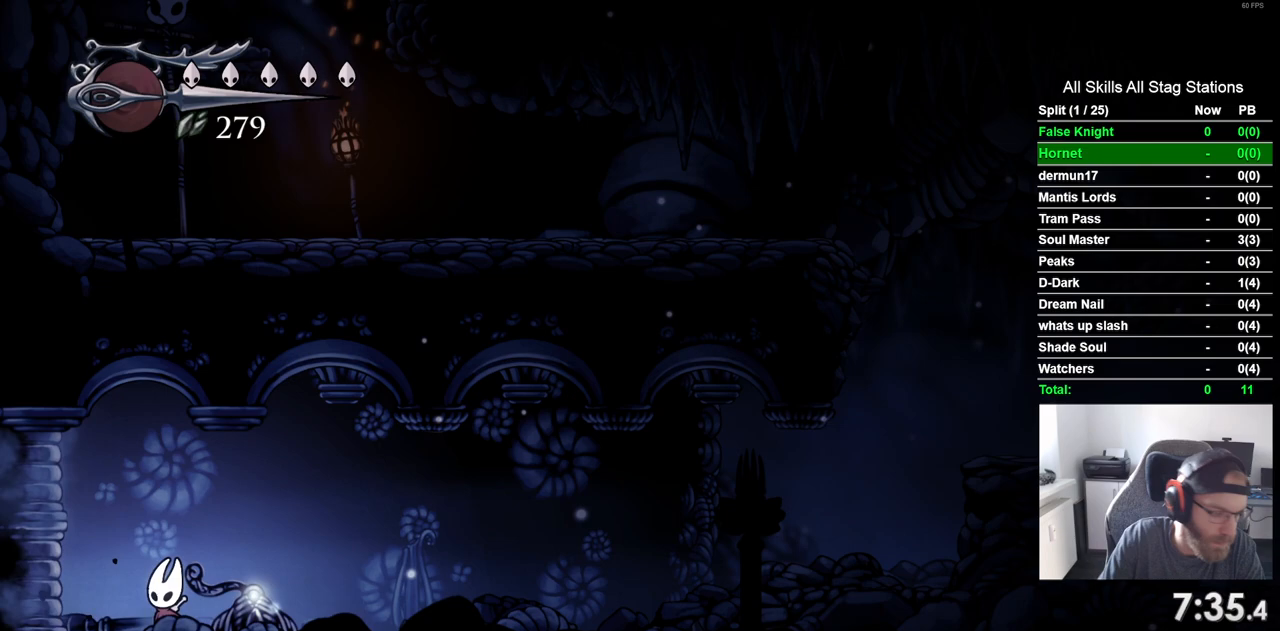
{"buttons": [], "left_stick": "center", "right_stick": "center", "events": [[67, "DPAD_LEFT", "up"]]}
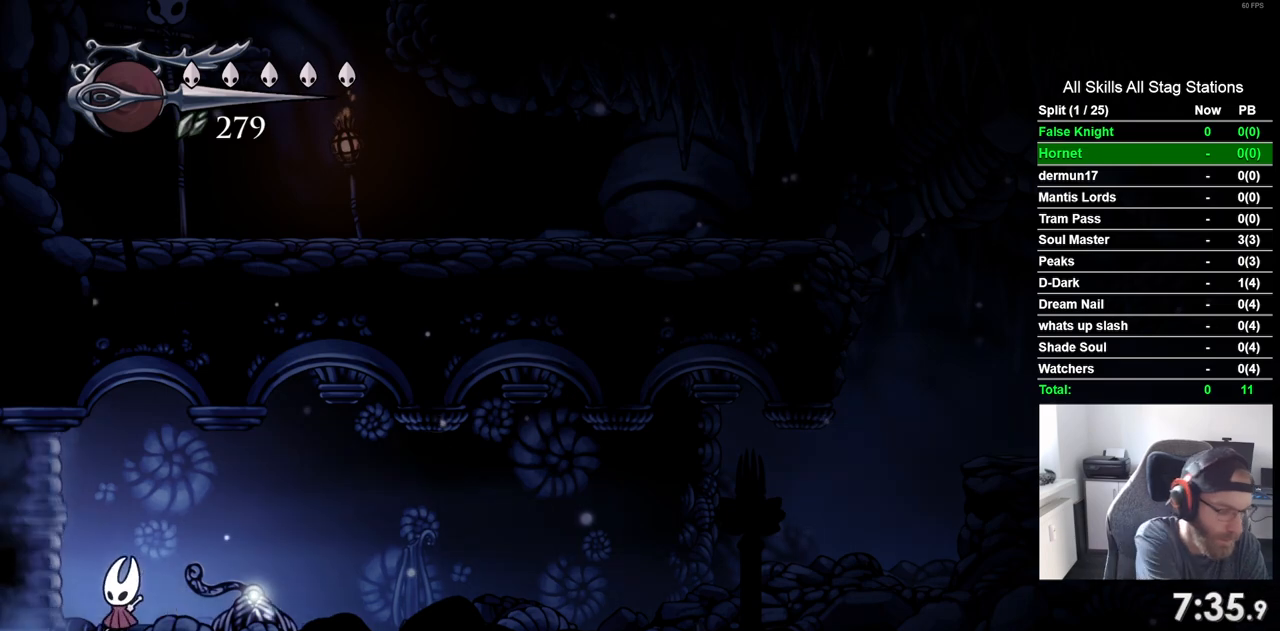
{"buttons": [], "left_stick": "center", "right_stick": "center", "events": []}
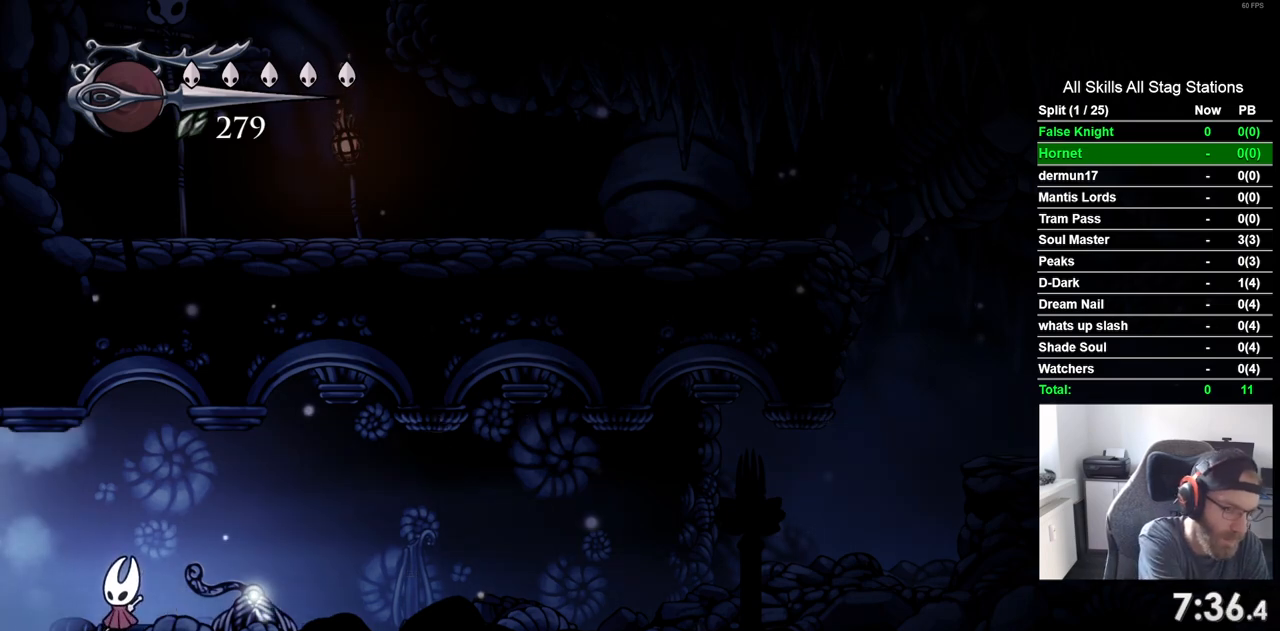
{"buttons": [], "left_stick": "center", "right_stick": "center", "events": []}
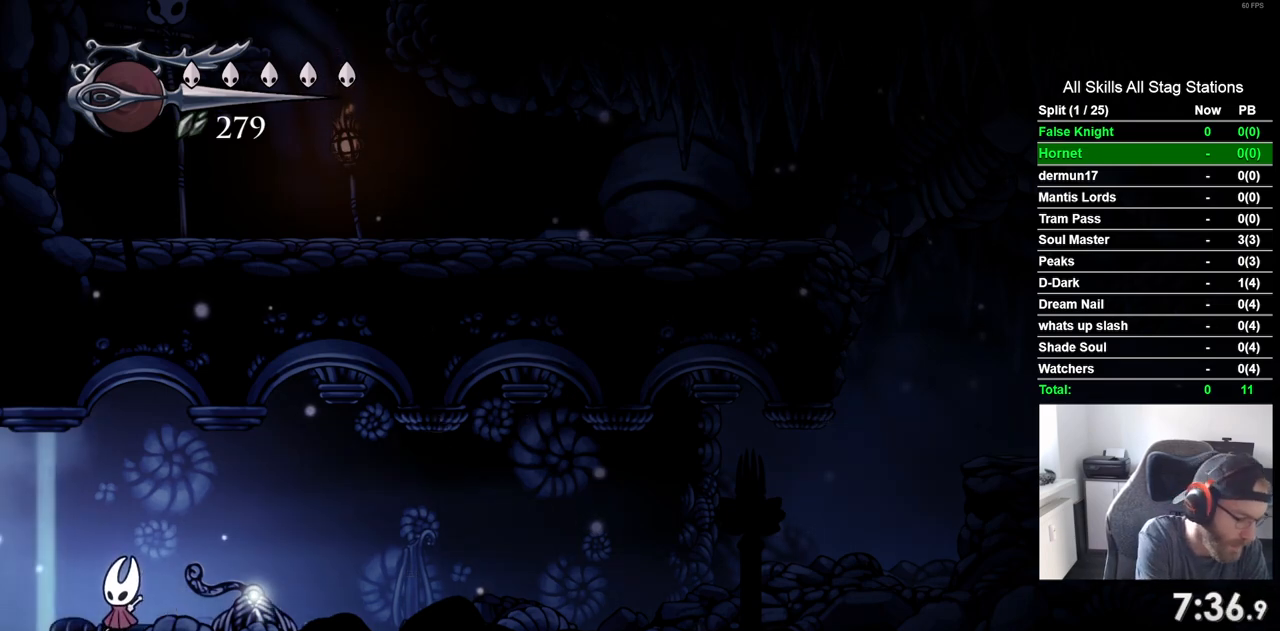
{"buttons": [], "left_stick": "center", "right_stick": "center", "events": []}
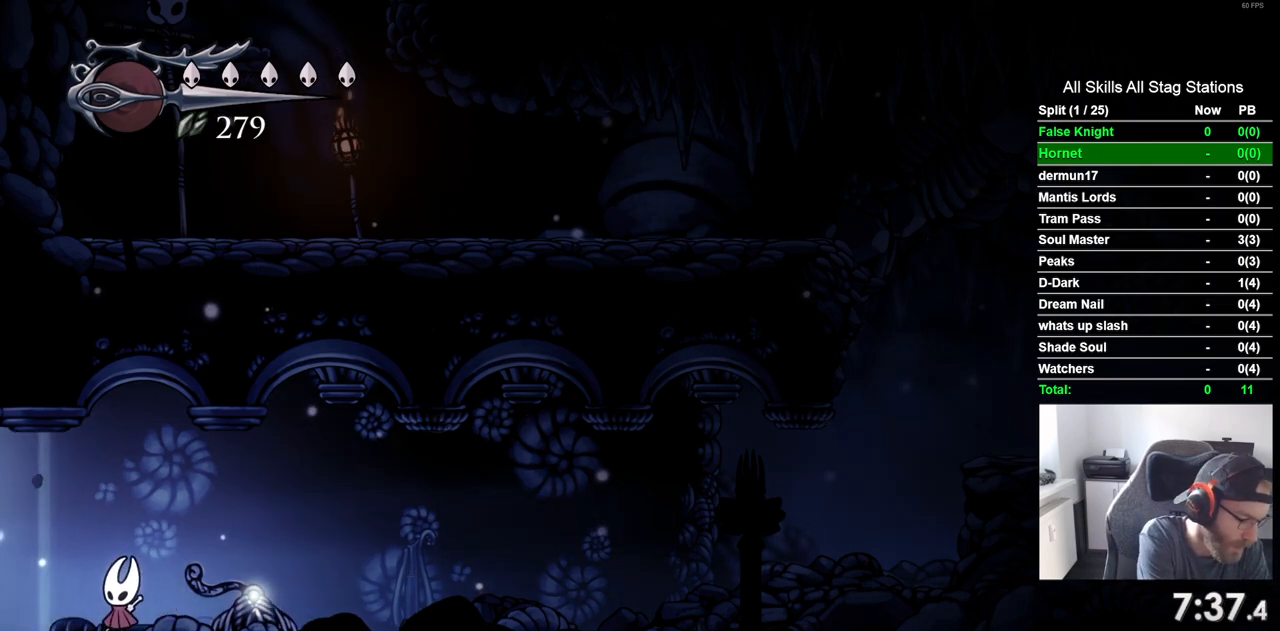
{"buttons": [], "left_stick": "center", "right_stick": "center", "events": []}
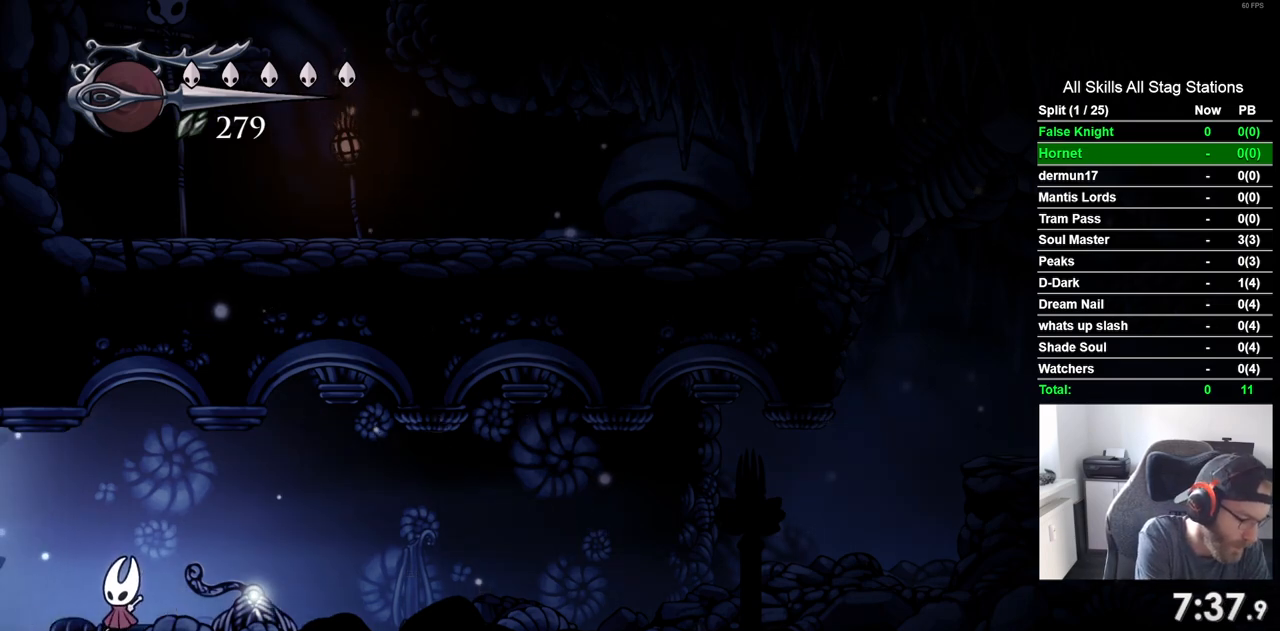
{"buttons": [], "left_stick": "center", "right_stick": "center", "events": []}
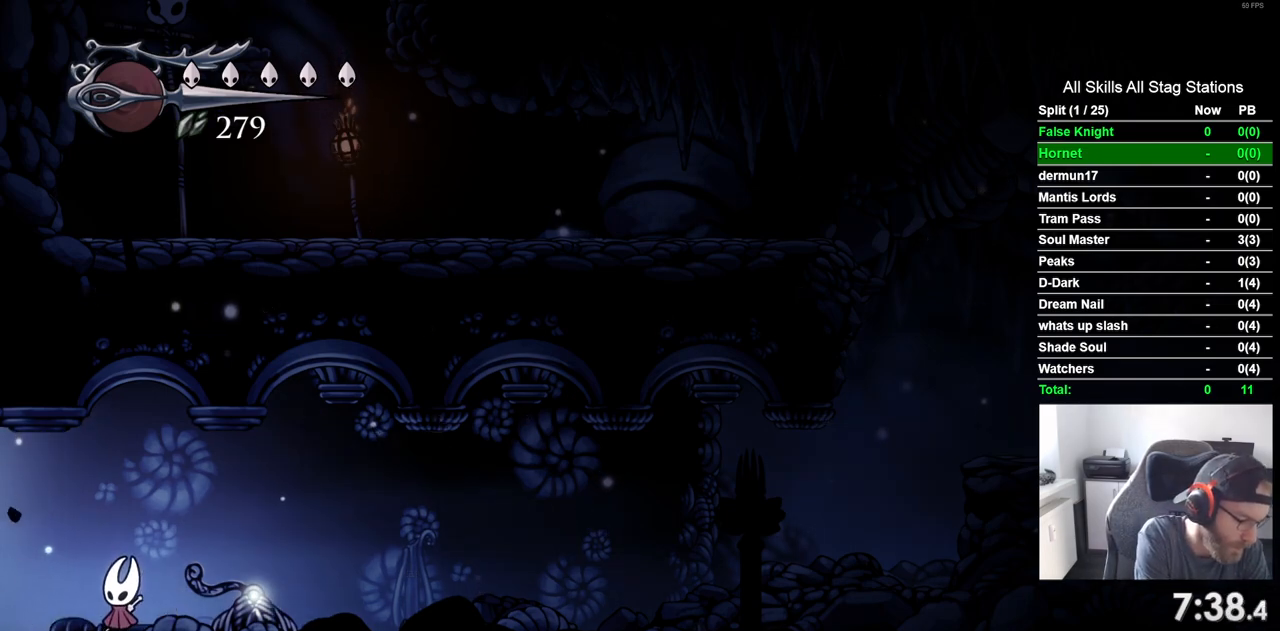
{"buttons": ["DPAD_LEFT"], "left_stick": "center", "right_stick": "center", "events": [[433, "DPAD_LEFT", "down"]]}
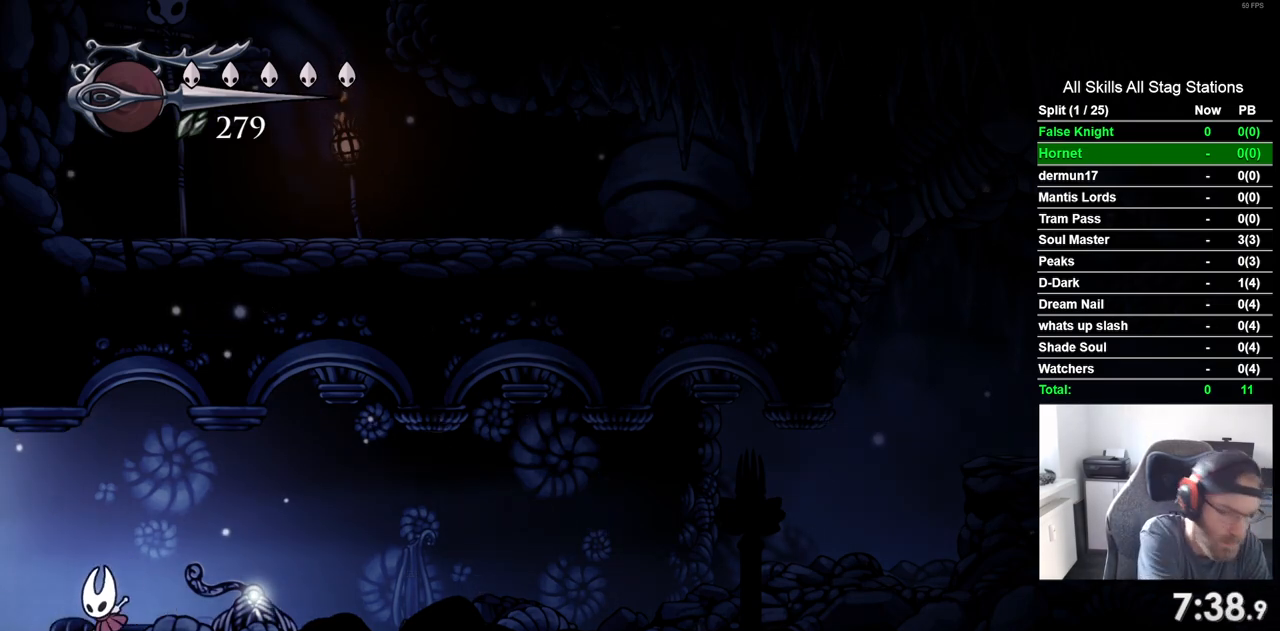
{"buttons": ["DPAD_LEFT"], "left_stick": "center", "right_stick": "center", "events": []}
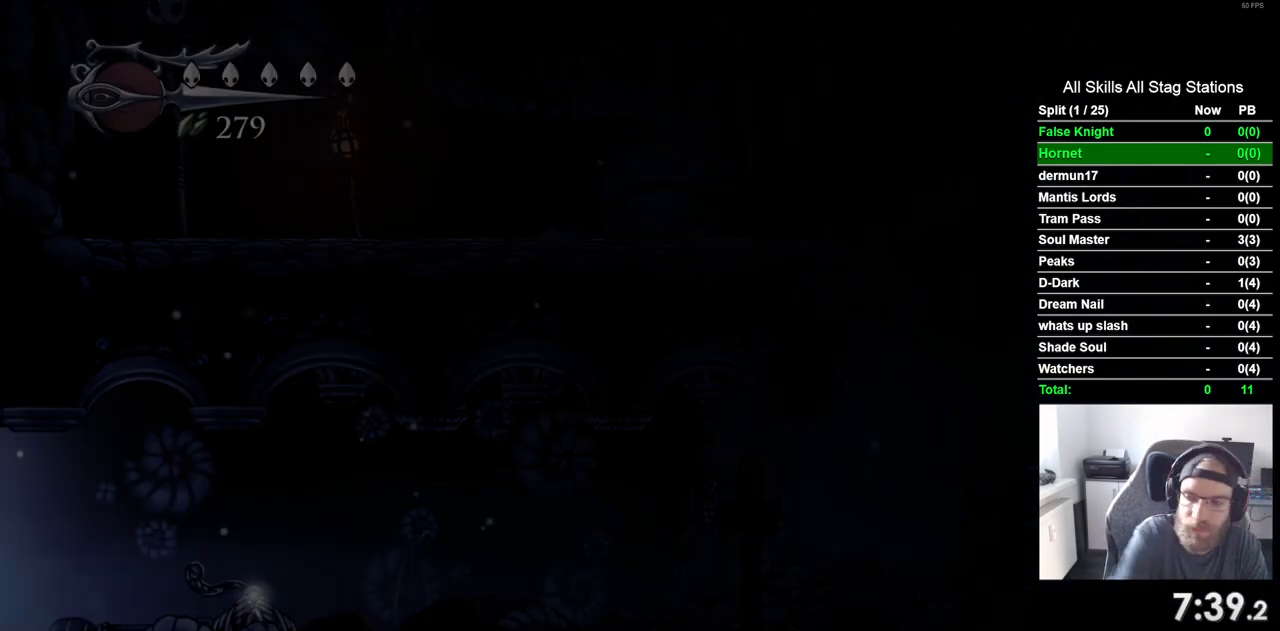
{"buttons": ["DPAD_LEFT"], "left_stick": "center", "right_stick": "center", "events": []}
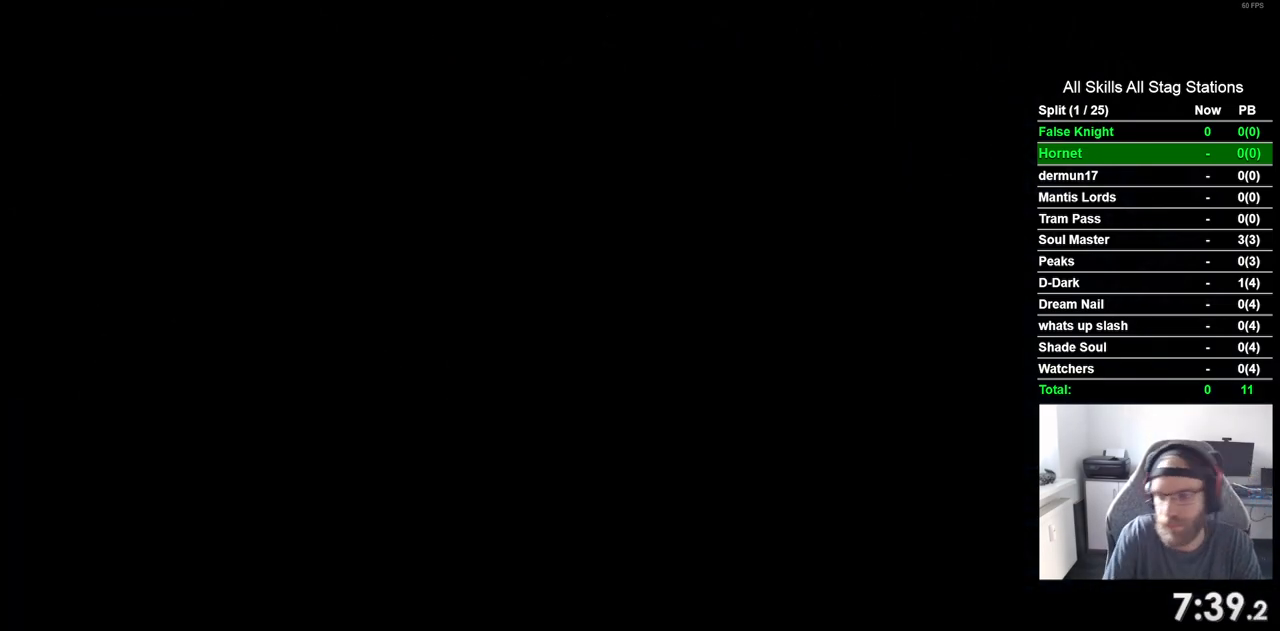
{"buttons": ["DPAD_LEFT"], "left_stick": "center", "right_stick": "center", "events": []}
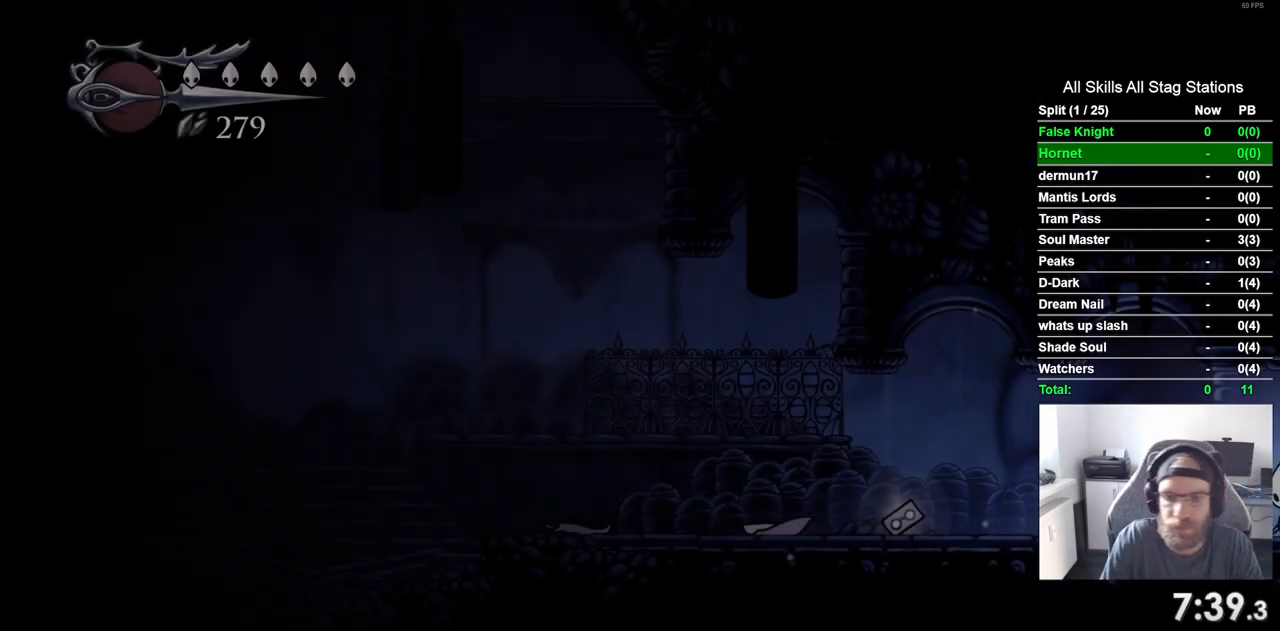
{"buttons": ["SQUARE", "DPAD_LEFT"], "left_stick": "center", "right_stick": "center", "events": [[417, "SQUARE", "down"]]}
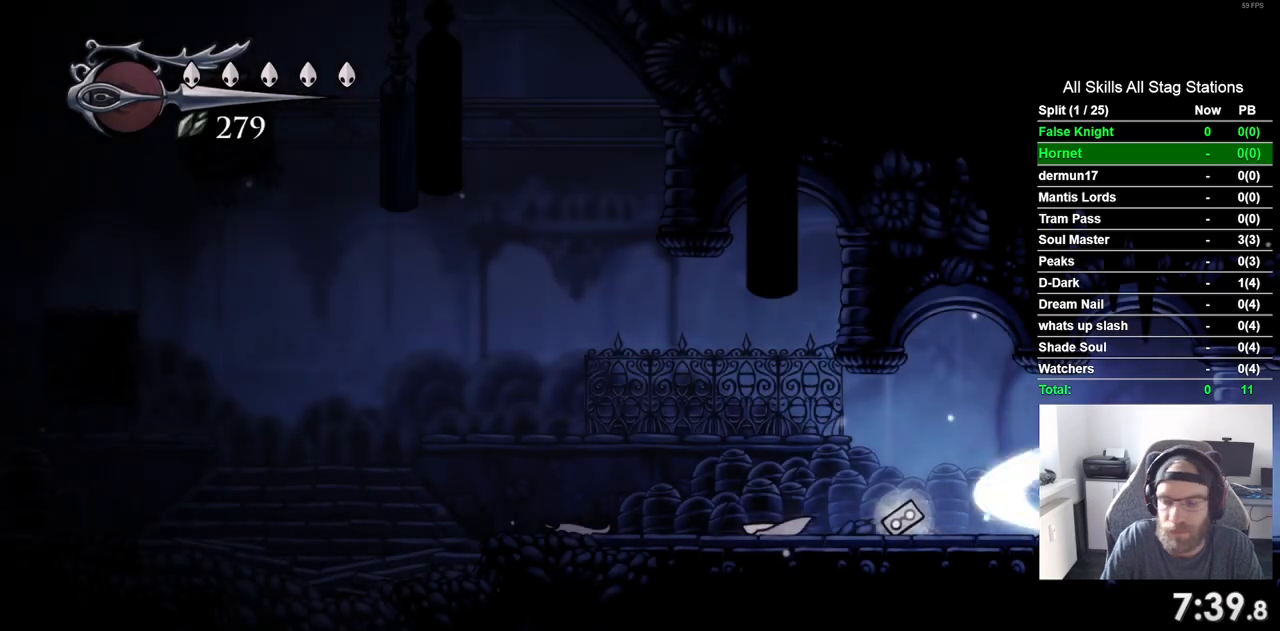
{"buttons": ["DPAD_LEFT"], "left_stick": "center", "right_stick": "center", "events": [[67, "SQUARE", "up"], [283, "SQUARE", "down"], [433, "SQUARE", "up"]]}
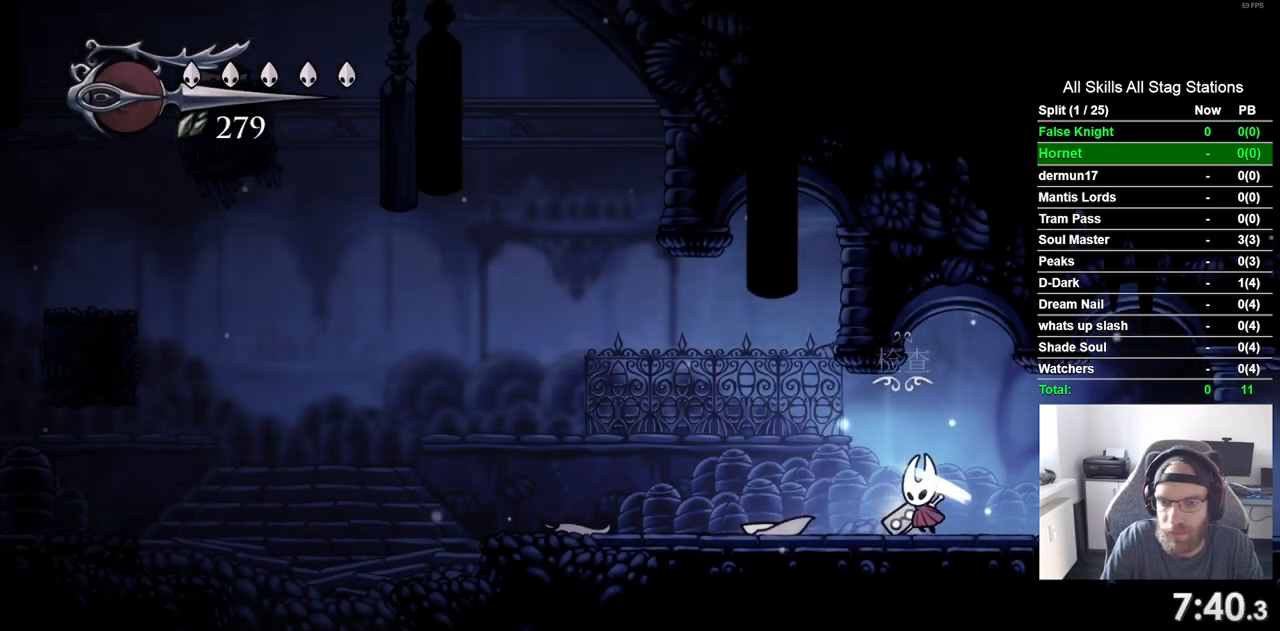
{"buttons": ["DPAD_LEFT"], "left_stick": "center", "right_stick": "center", "events": [[250, "SQUARE", "down"], [383, "SQUARE", "up"]]}
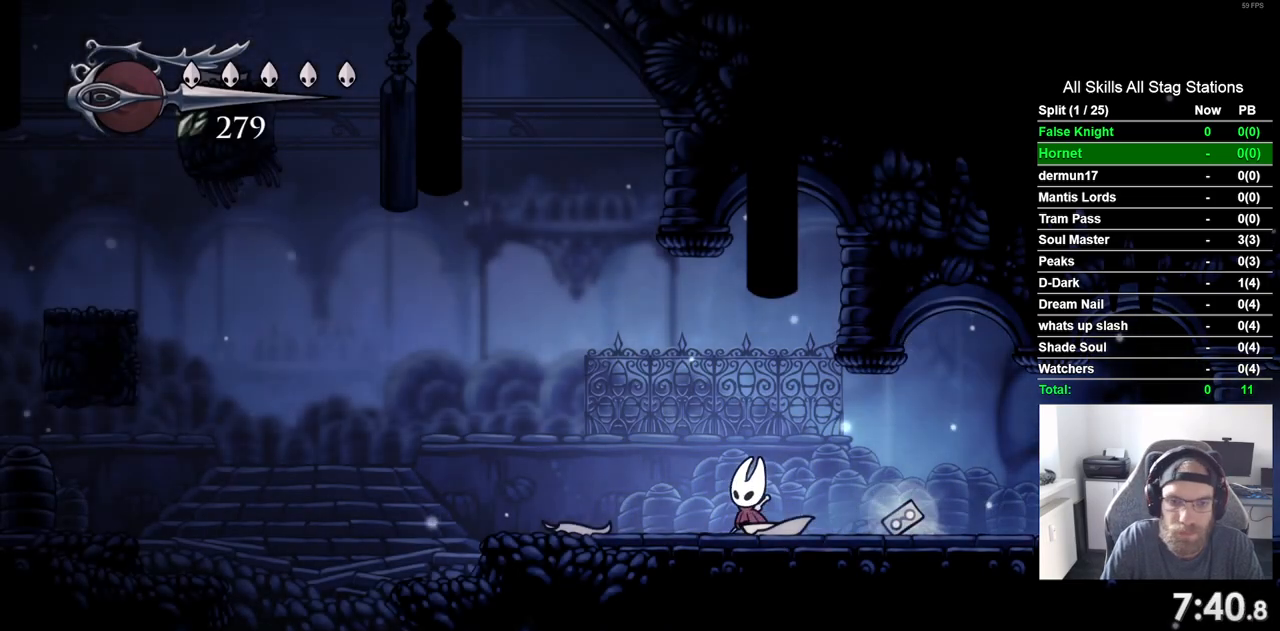
{"buttons": ["DPAD_LEFT"], "left_stick": "center", "right_stick": "center", "events": [[133, "SQUARE", "down"], [300, "SQUARE", "up"]]}
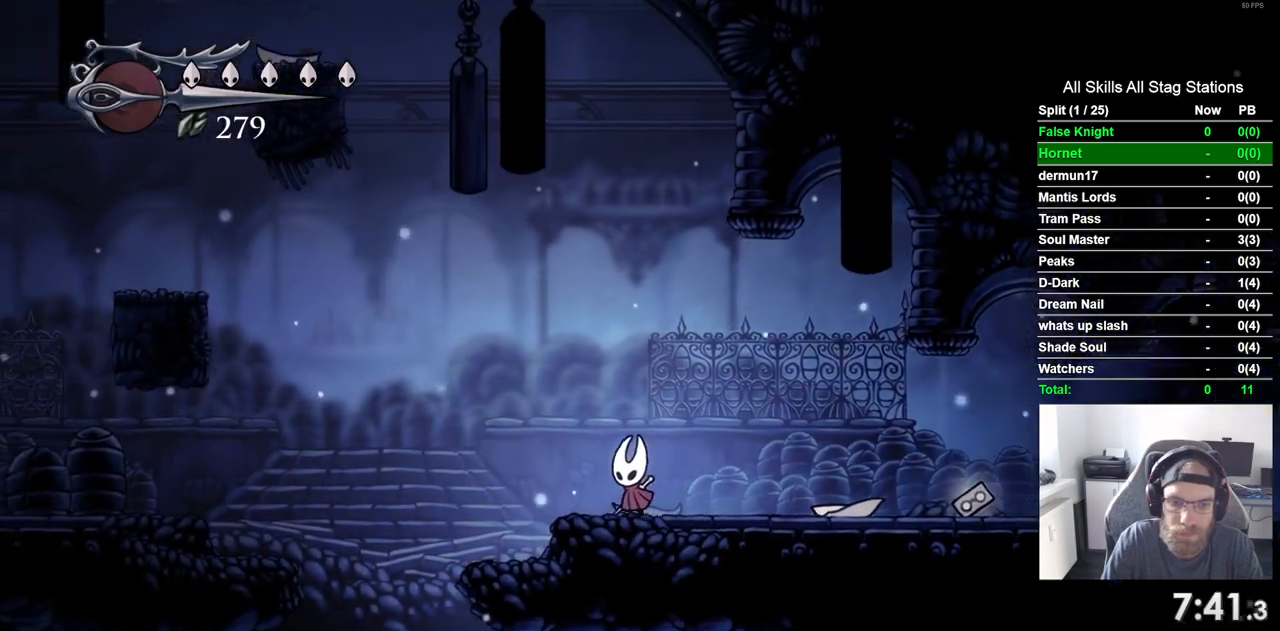
{"buttons": ["CROSS", "DPAD_LEFT"], "left_stick": "center", "right_stick": "center", "events": [[100, "CROSS", "down"]]}
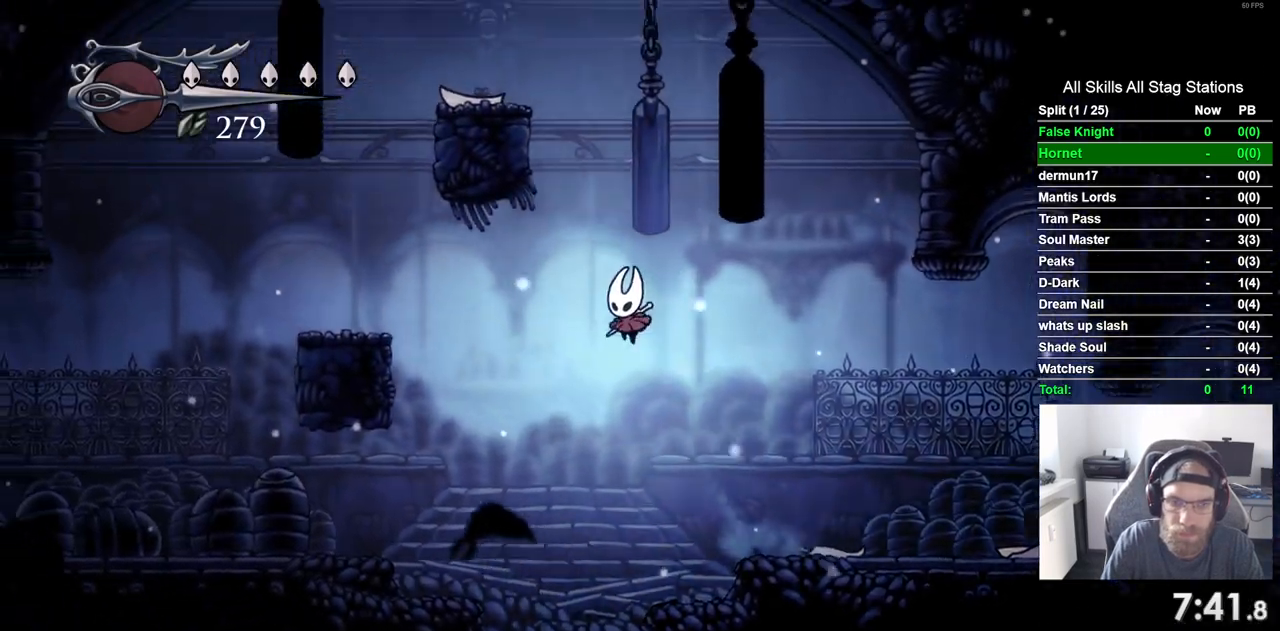
{"buttons": ["CROSS", "DPAD_LEFT"], "left_stick": "center", "right_stick": "center", "events": []}
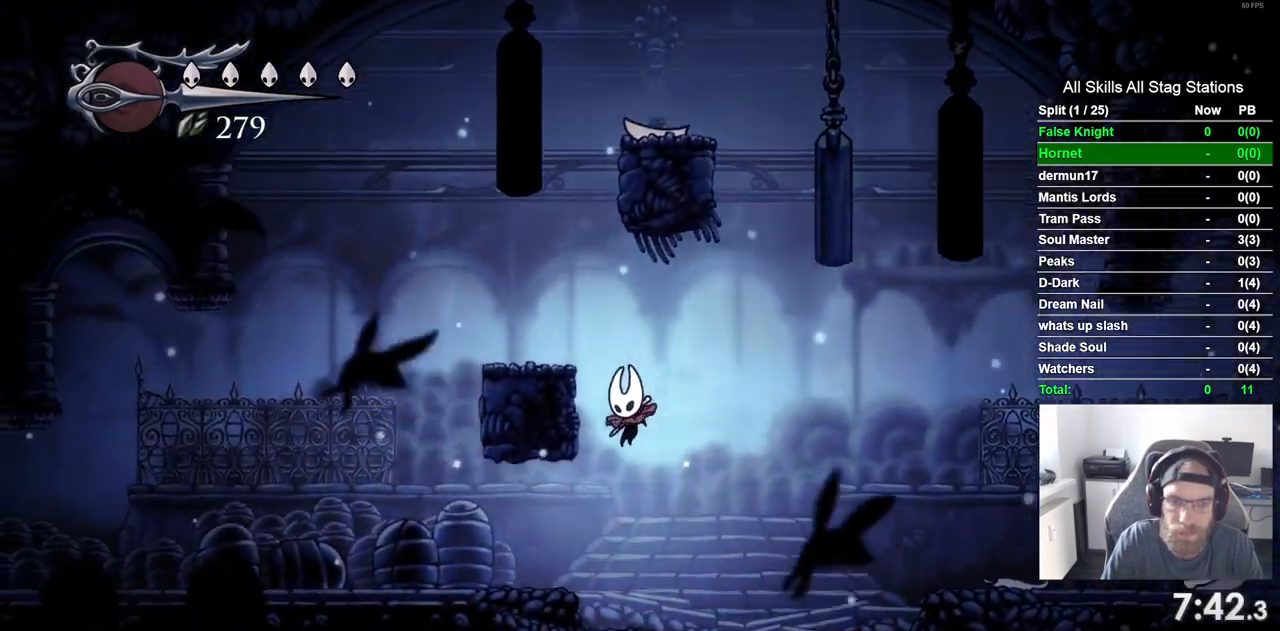
{"buttons": ["CROSS", "DPAD_LEFT"], "left_stick": "center", "right_stick": "center", "events": []}